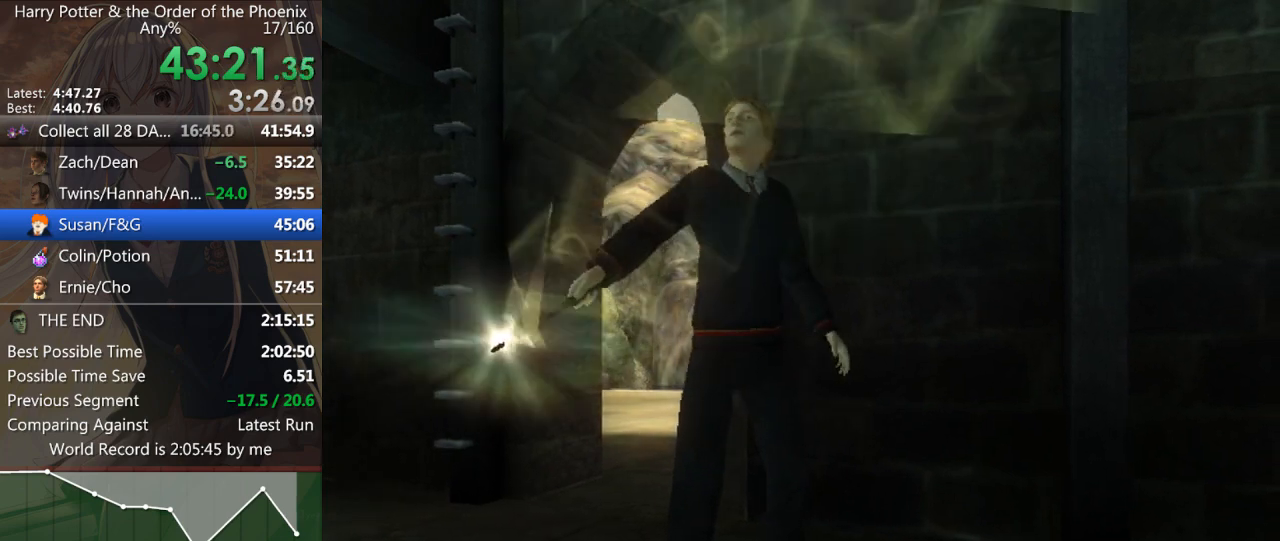
Gameplay with keyboard and mouse; each line is a JSON object with the keys and mouse buttons held at the frame after it. "events" lists presses ("down") and releases ("up") of "a", "c", "ctrl", "d", "down", "escape", "left", "return", "right", "s", "shift_l", "shift_r", "space", "tab", "up", "w", "mouse_left" and "mouse_right" between this image and that frame as [ms after this image, input, new state], when the widget could be followed in between. "mouse_left", "mouse_right" = the "left", "right" buttons of the "mouse" list. No other keys are recorded. Mouse movement is not recorded.
{"keys": ["left", "up"], "mouse": [], "events": [[467, "up", "down"], [500, "left", "down"]]}
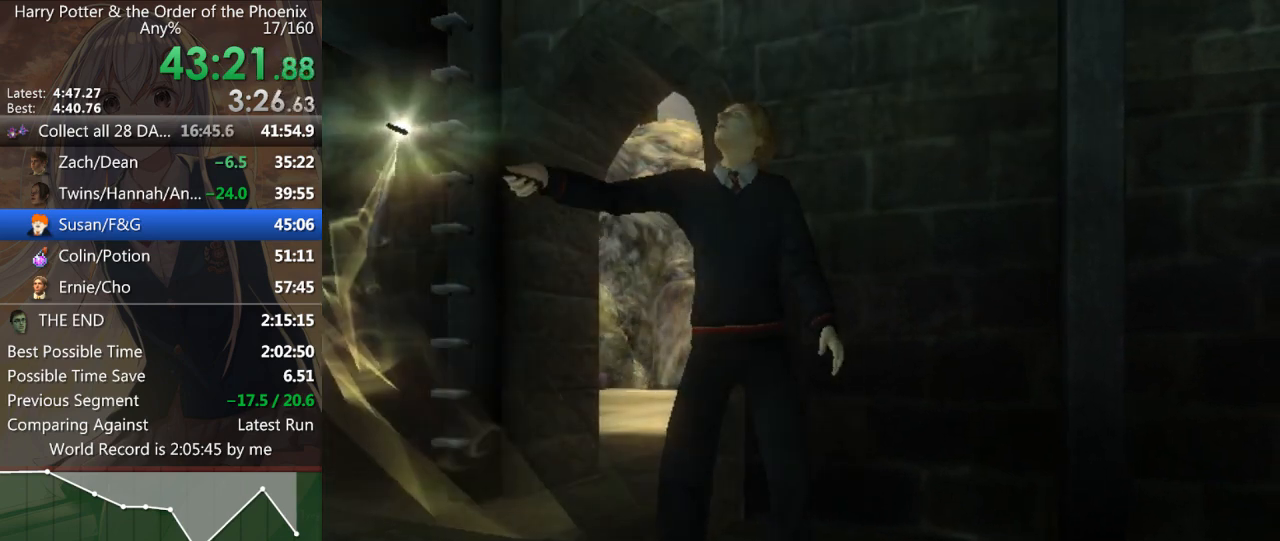
{"keys": ["left", "up"], "mouse": [], "events": [[133, "up", "up"], [200, "left", "up"], [200, "right", "down"], [267, "right", "up"], [333, "up", "down"], [367, "left", "down"]]}
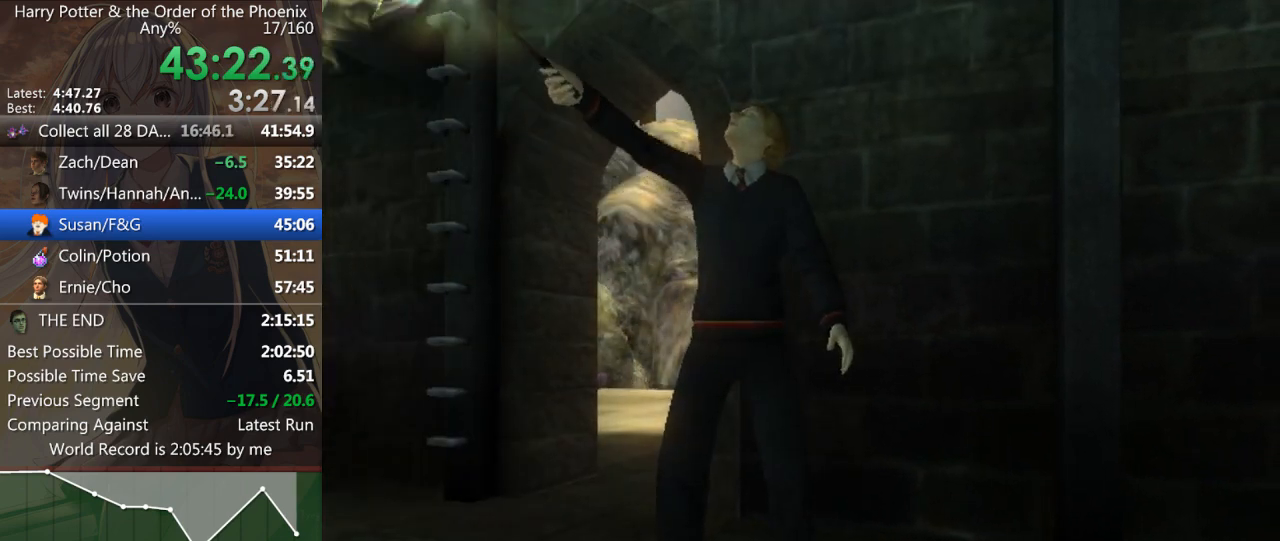
{"keys": [], "mouse": [], "events": [[33, "right", "down"], [33, "up", "up"], [67, "left", "up"], [100, "right", "up"], [200, "up", "down"], [267, "left", "down"], [333, "right", "down"], [333, "up", "up"], [400, "left", "up"], [433, "right", "up"]]}
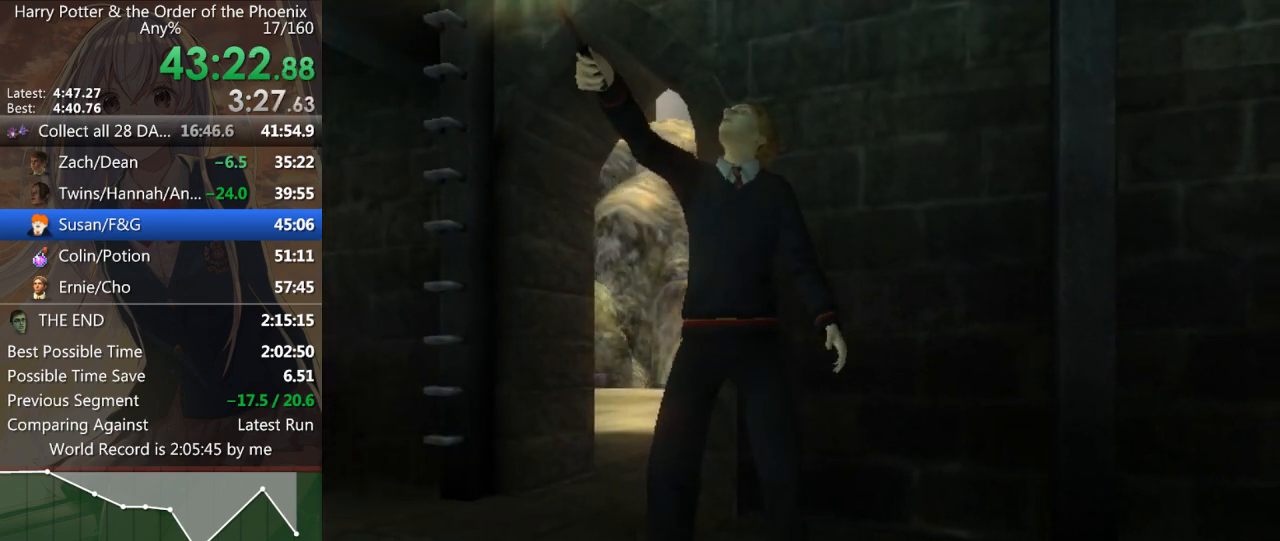
{"keys": ["left", "up"], "mouse": [], "events": [[33, "up", "down"], [100, "left", "down"], [167, "right", "down"], [167, "up", "up"], [233, "left", "up"], [333, "right", "up"], [367, "up", "down"], [400, "left", "down"]]}
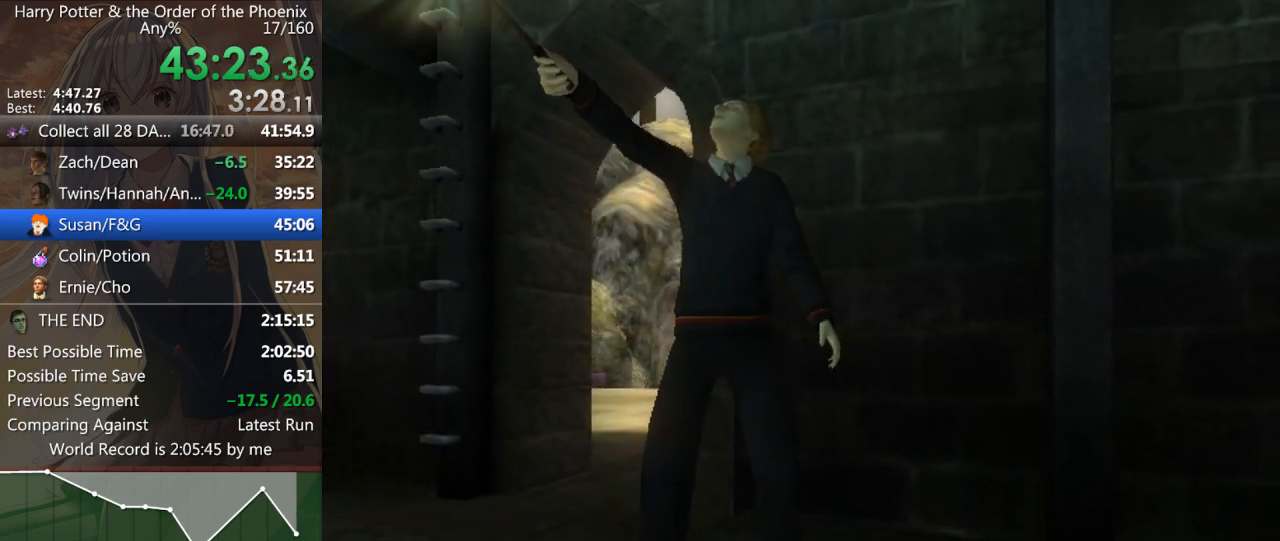
{"keys": [], "mouse": [], "events": [[33, "right", "down"], [33, "up", "up"], [67, "left", "up"], [100, "right", "up"], [200, "up", "down"], [367, "left", "down"], [367, "right", "down"], [367, "up", "up"], [400, "left", "up"], [433, "right", "up"]]}
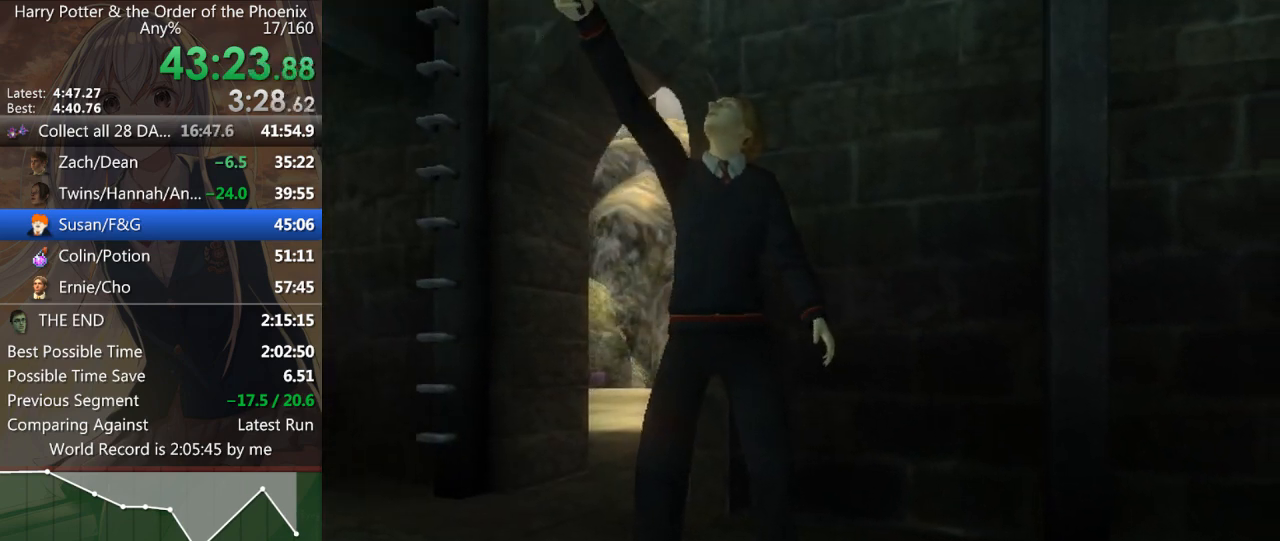
{"keys": ["left", "right"], "mouse": [], "events": [[33, "up", "down"], [100, "left", "down"], [167, "right", "down"], [167, "up", "up"], [233, "left", "up"], [267, "right", "up"], [333, "up", "down"], [400, "left", "down"], [500, "right", "down"], [500, "up", "up"]]}
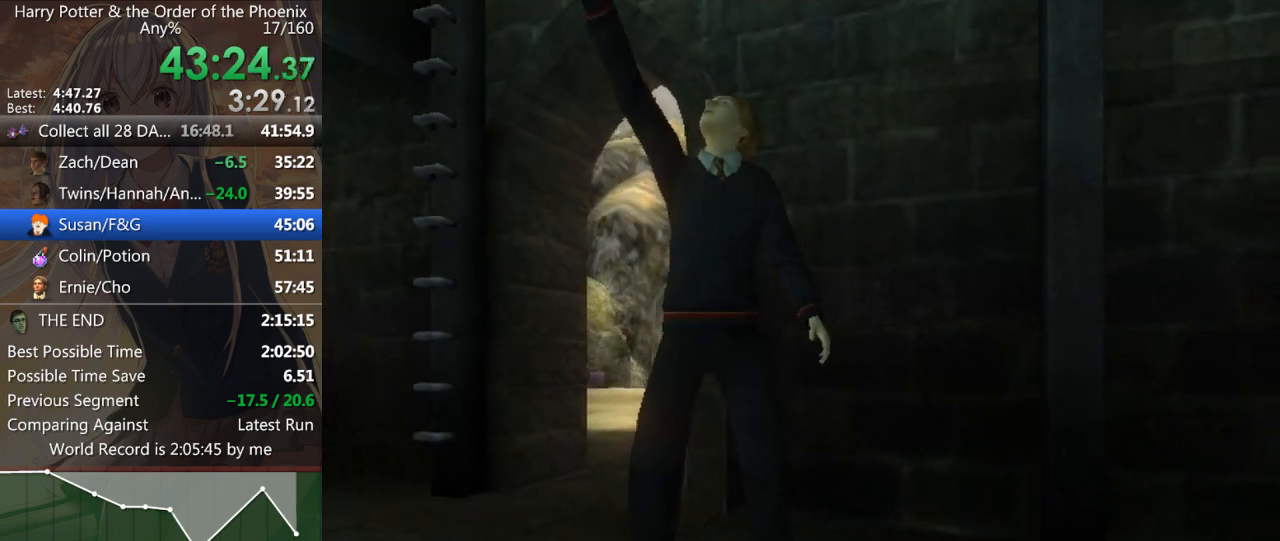
{"keys": [], "mouse": [], "events": [[67, "left", "up"], [100, "right", "up"], [167, "up", "down"], [333, "left", "down"], [333, "right", "down"], [333, "up", "up"], [367, "left", "up"], [433, "right", "up"]]}
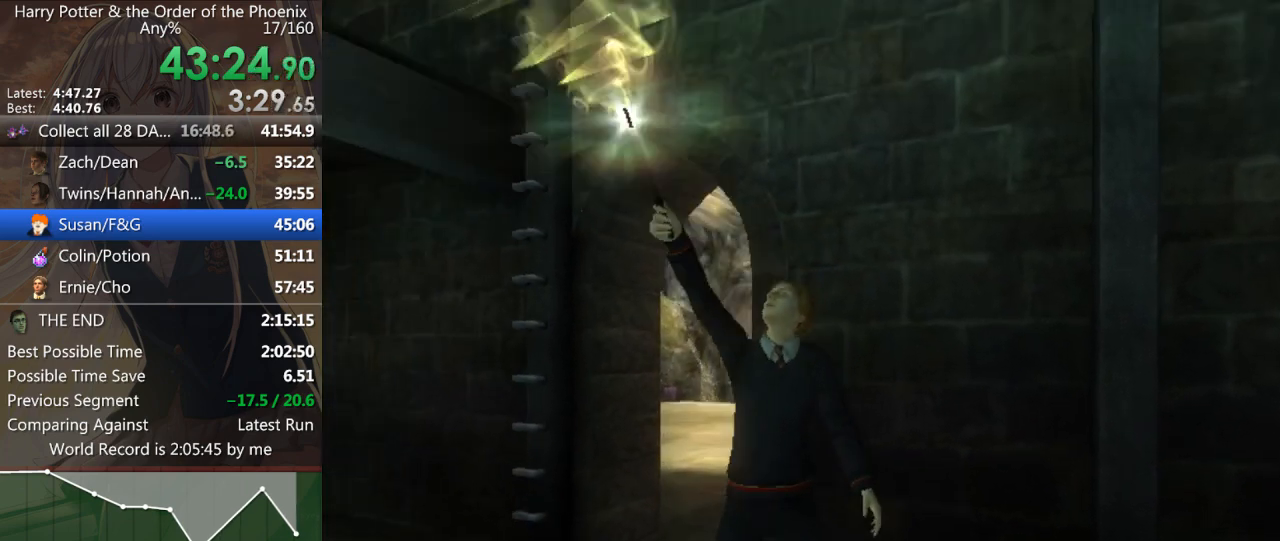
{"keys": ["left", "right"], "mouse": [], "events": [[33, "up", "down"], [67, "left", "down"], [200, "left", "up"], [200, "right", "down"], [200, "up", "up"], [300, "right", "up"], [367, "up", "down"], [433, "left", "down"], [500, "right", "down"], [500, "up", "up"]]}
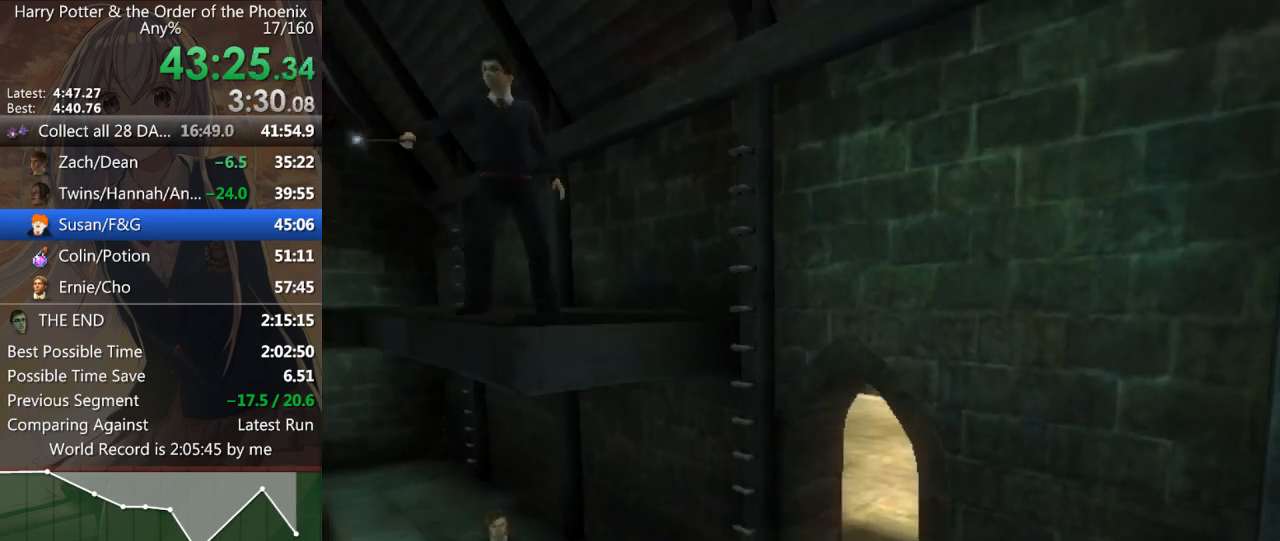
{"keys": ["up"], "mouse": [], "events": [[33, "left", "up"], [100, "right", "up"], [433, "up", "down"]]}
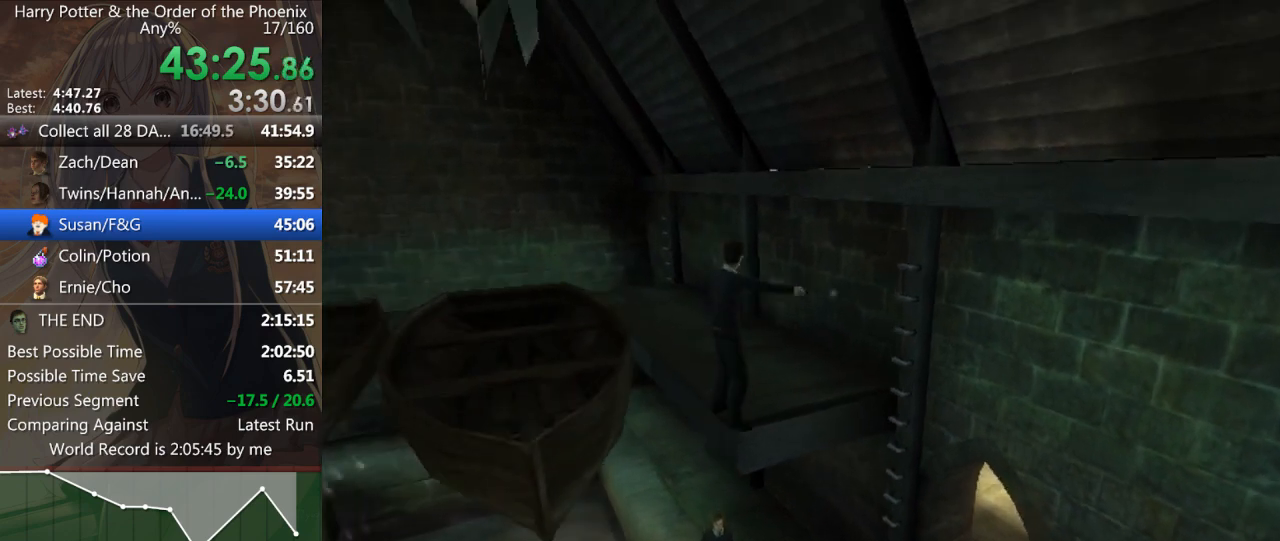
{"keys": [], "mouse": [], "events": [[33, "left", "down"], [100, "right", "down"], [100, "up", "up"], [167, "left", "up"], [200, "right", "up"]]}
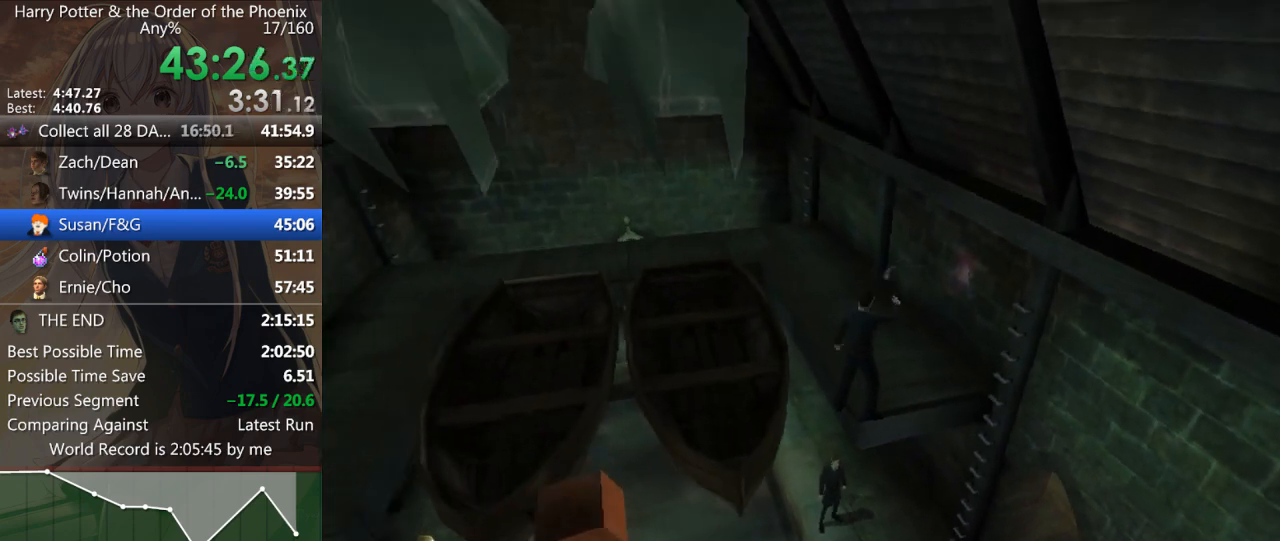
{"keys": ["right"], "mouse": [], "events": [[167, "left", "down"], [267, "left", "up"], [467, "right", "down"]]}
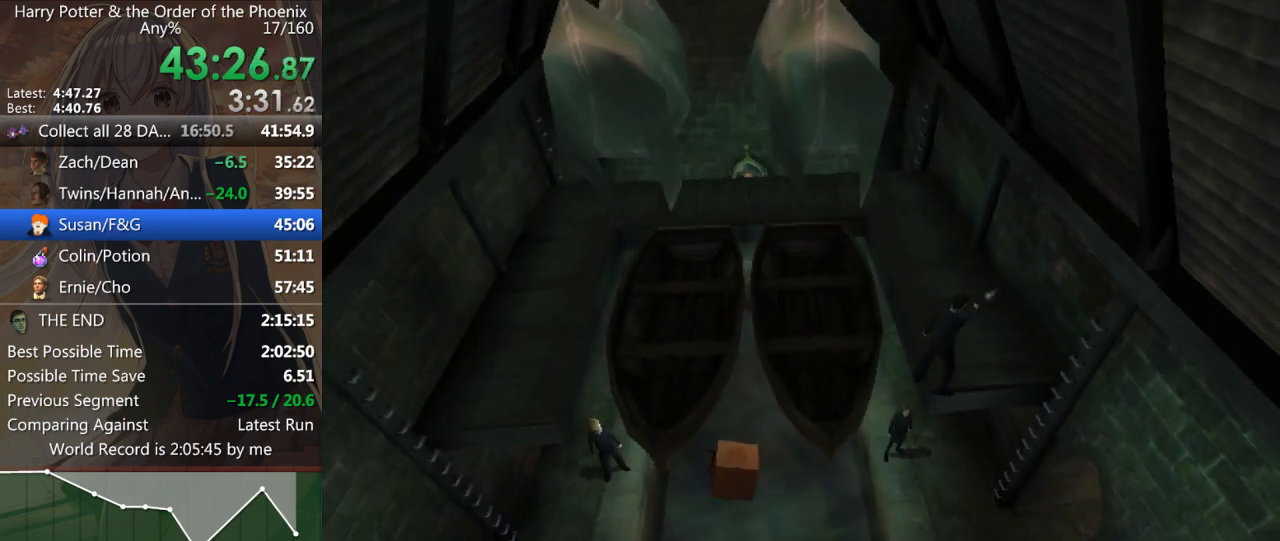
{"keys": ["right"], "mouse": [], "events": [[67, "right", "up"], [300, "up", "down"], [333, "left", "down"], [467, "left", "up"], [467, "right", "down"], [467, "up", "up"]]}
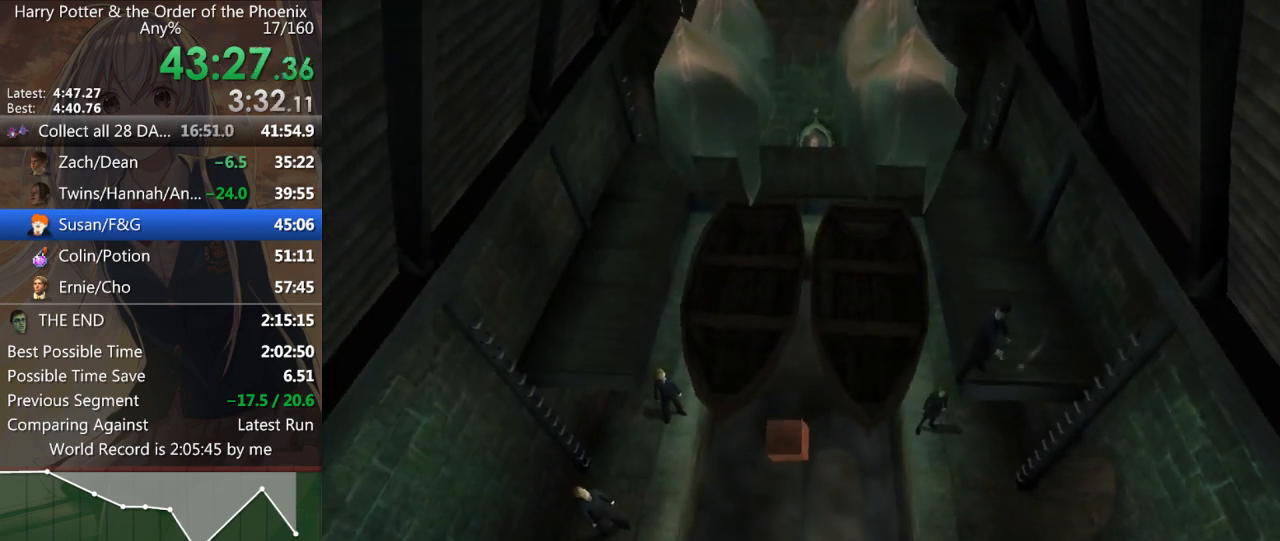
{"keys": ["up"], "mouse": [], "events": [[33, "right", "up"], [500, "up", "down"]]}
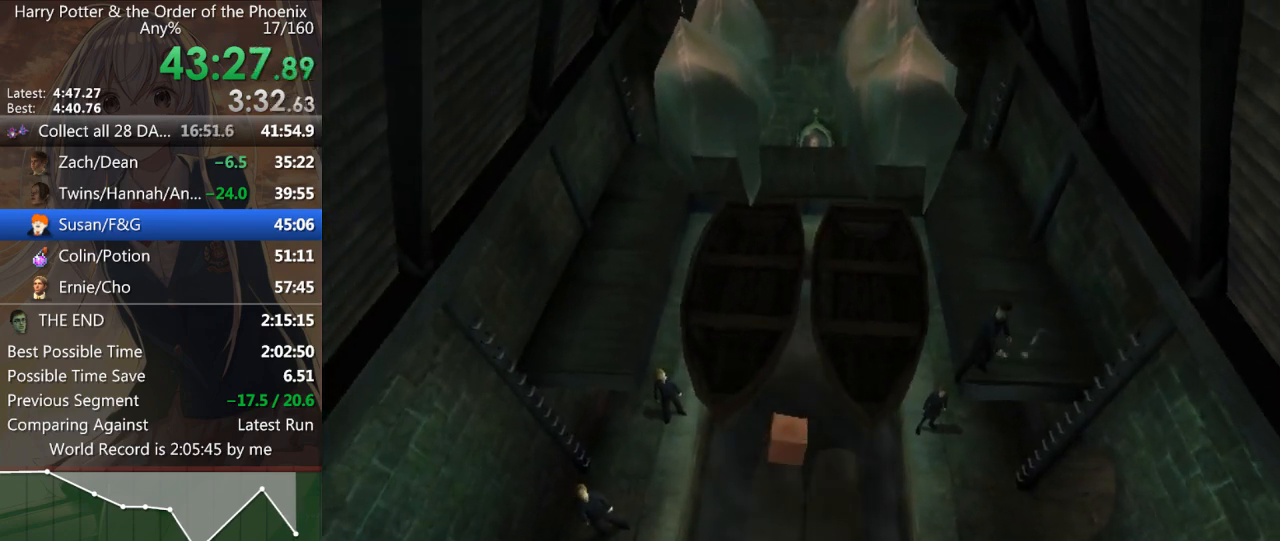
{"keys": [], "mouse": [], "events": [[133, "left", "down"], [300, "right", "down"], [300, "up", "up"], [333, "left", "up"], [367, "right", "up"]]}
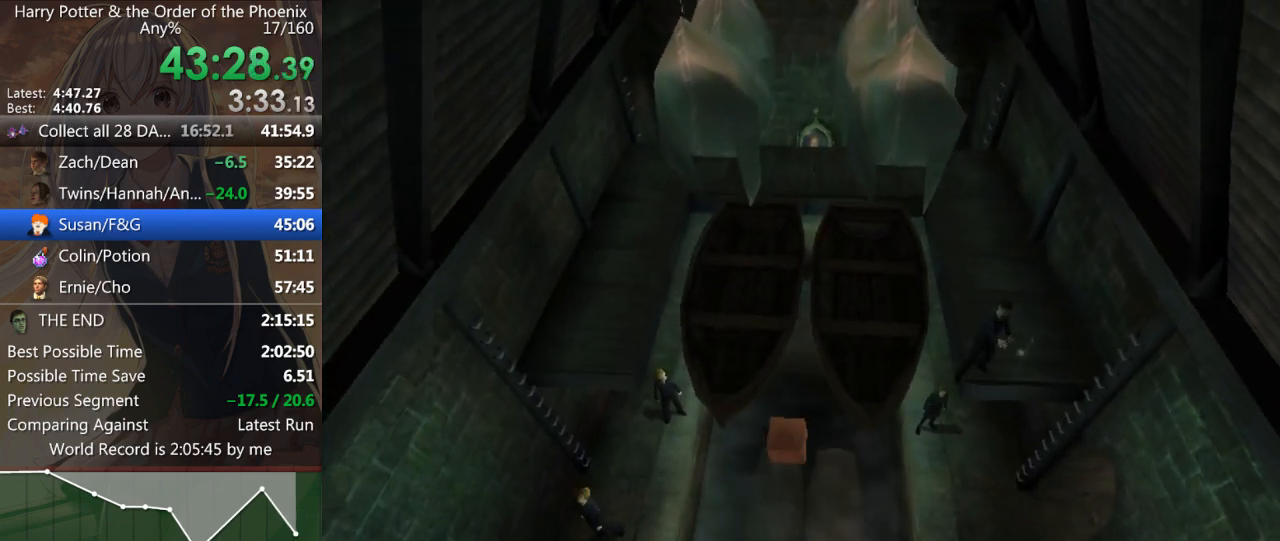
{"keys": ["left", "up"], "mouse": [], "events": [[300, "up", "down"], [333, "left", "down"]]}
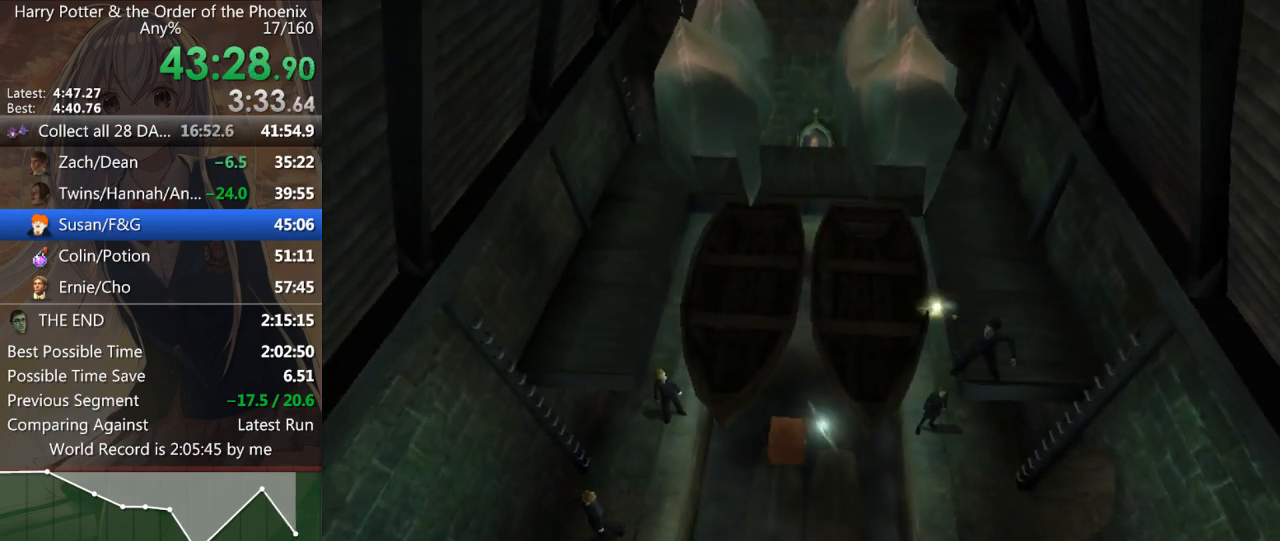
{"keys": ["left", "up"], "mouse": [], "events": []}
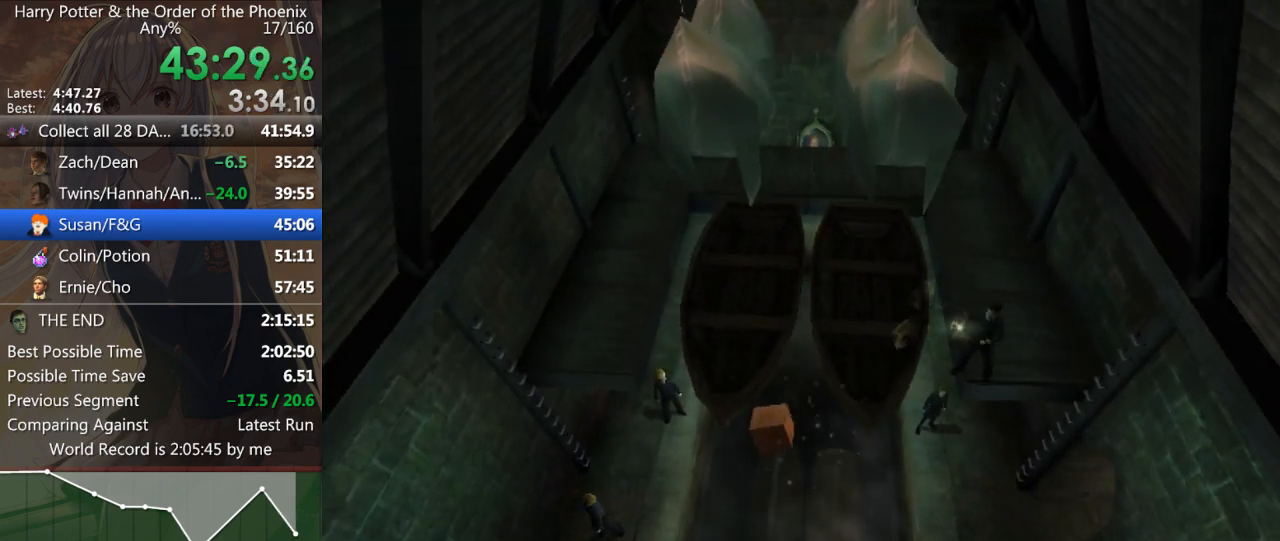
{"keys": ["shift_l"], "mouse": [], "events": [[233, "left", "up"], [233, "right", "down"], [467, "right", "up"], [467, "up", "up"], [500, "shift_l", "down"]]}
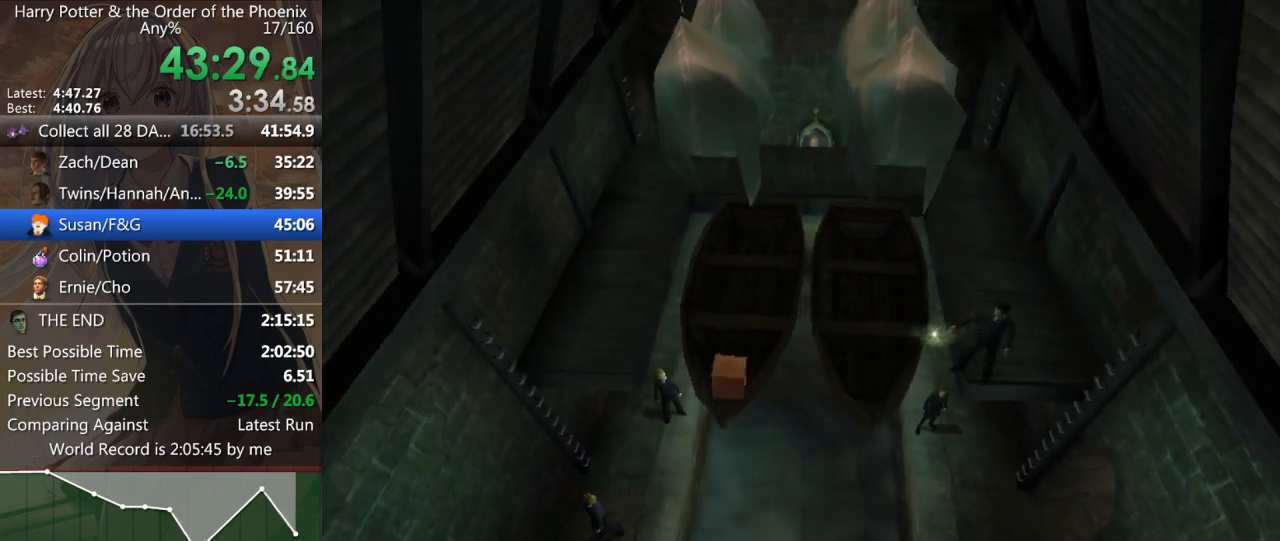
{"keys": [], "mouse": [], "events": [[100, "right", "down"], [100, "shift_l", "up"], [200, "right", "up"]]}
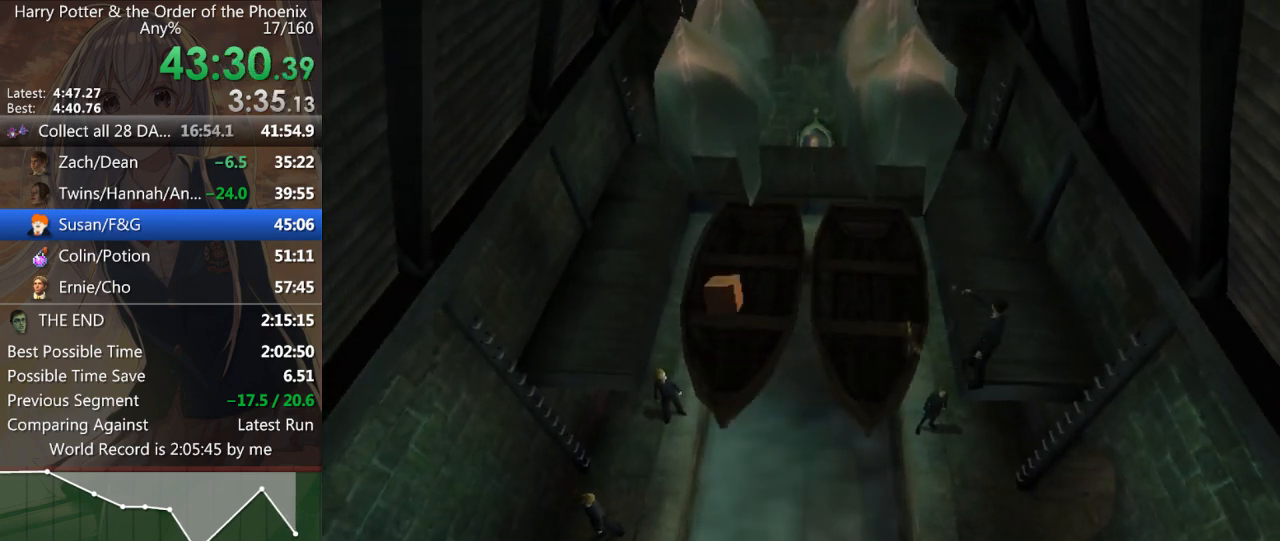
{"keys": [], "mouse": [], "events": []}
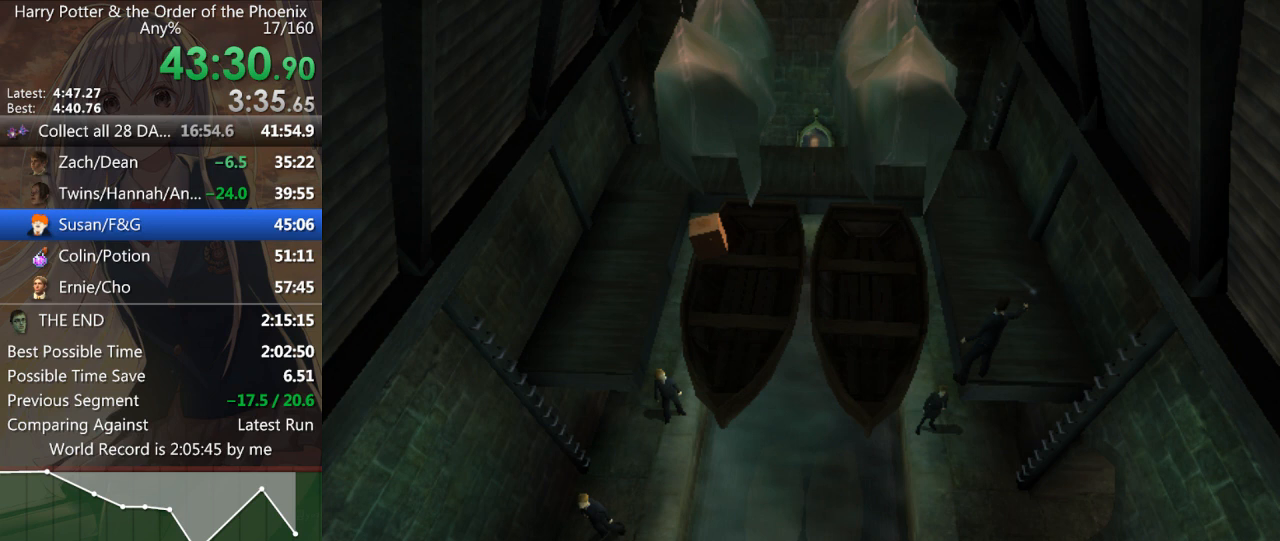
{"keys": [], "mouse": [], "events": []}
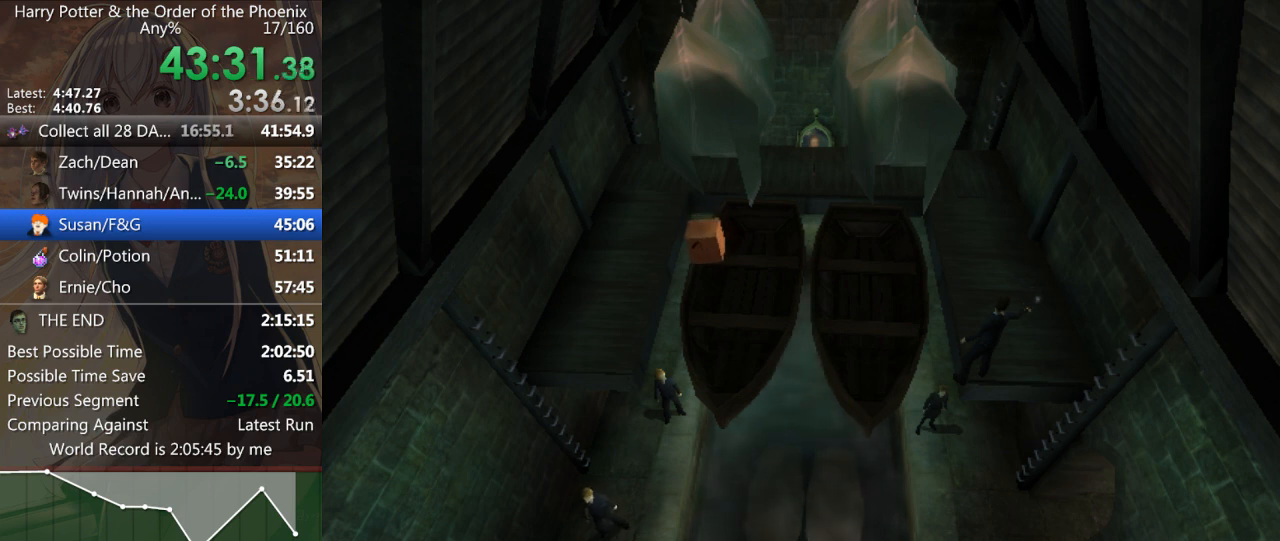
{"keys": [], "mouse": [], "events": []}
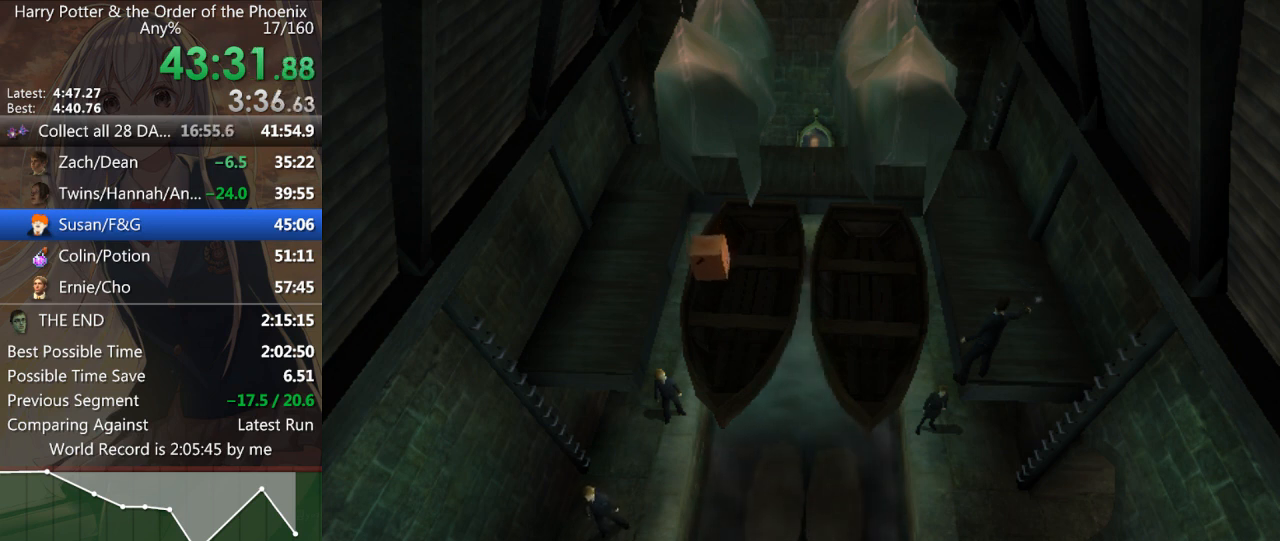
{"keys": [], "mouse": [], "events": []}
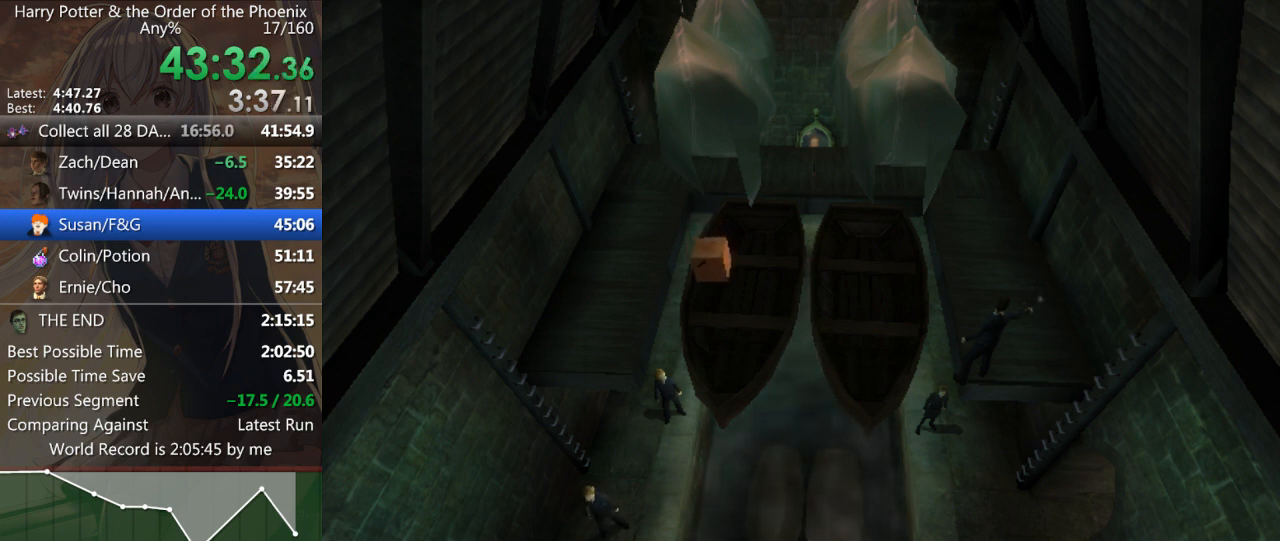
{"keys": ["down"], "mouse": [], "events": [[233, "up", "down"], [267, "down", "down"], [333, "up", "up"], [367, "down", "up"], [400, "up", "down"], [500, "down", "down"], [500, "up", "up"]]}
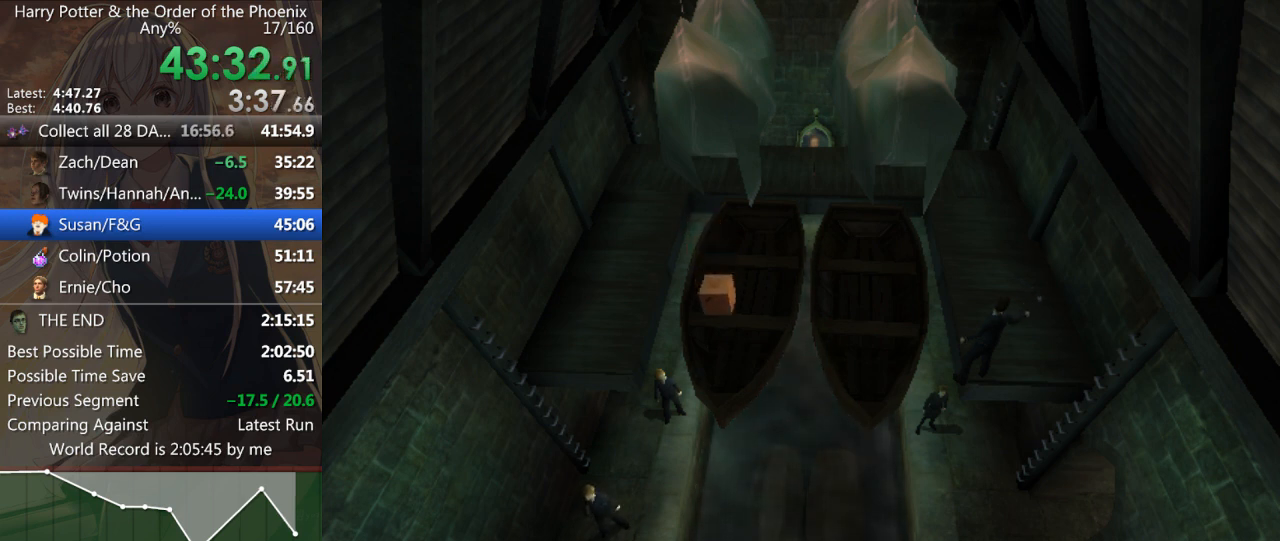
{"keys": ["a"], "mouse": [], "events": [[67, "down", "up"], [100, "up", "down"], [200, "down", "down"], [200, "up", "up"], [233, "down", "up"], [467, "a", "down"]]}
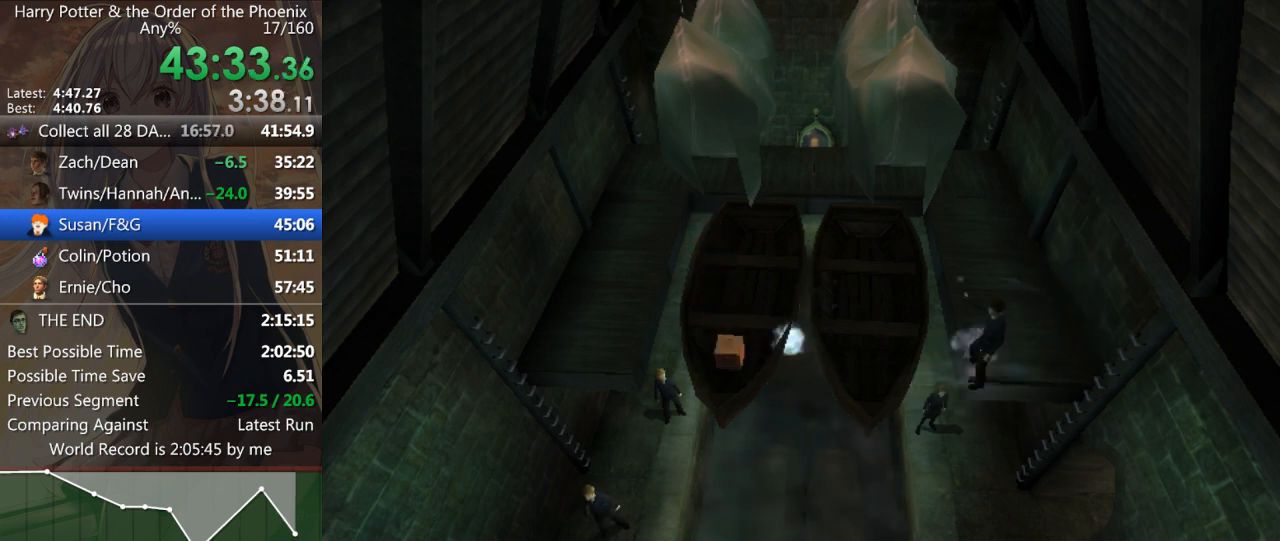
{"keys": ["a"], "mouse": [], "events": [[67, "s", "down"], [200, "s", "up"]]}
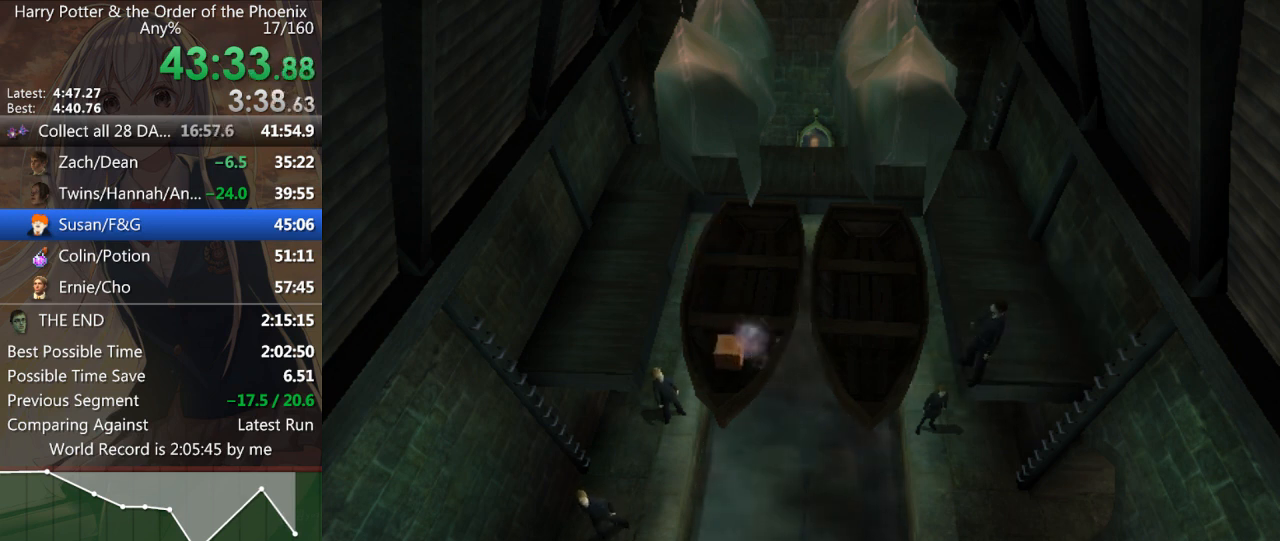
{"keys": ["left"], "mouse": [], "events": [[100, "left", "down"], [167, "left", "up"], [267, "left", "down"], [367, "left", "up"], [400, "a", "up"], [500, "left", "down"]]}
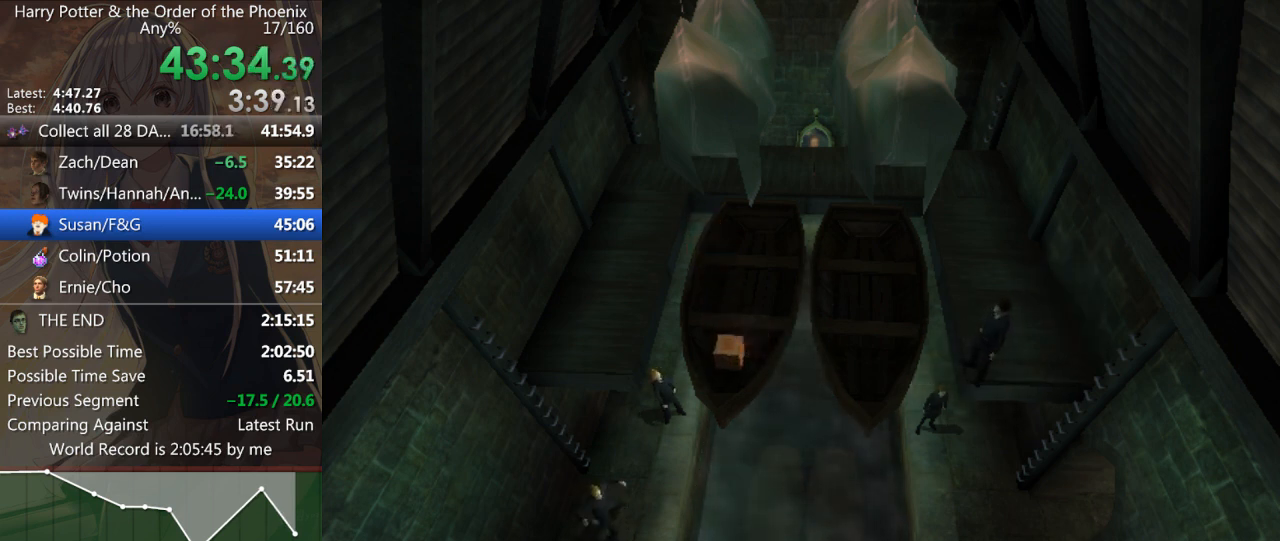
{"keys": ["a"], "mouse": [], "events": [[67, "left", "up"], [133, "left", "down"], [233, "left", "up"], [333, "left", "down"], [433, "a", "down"], [433, "left", "up"]]}
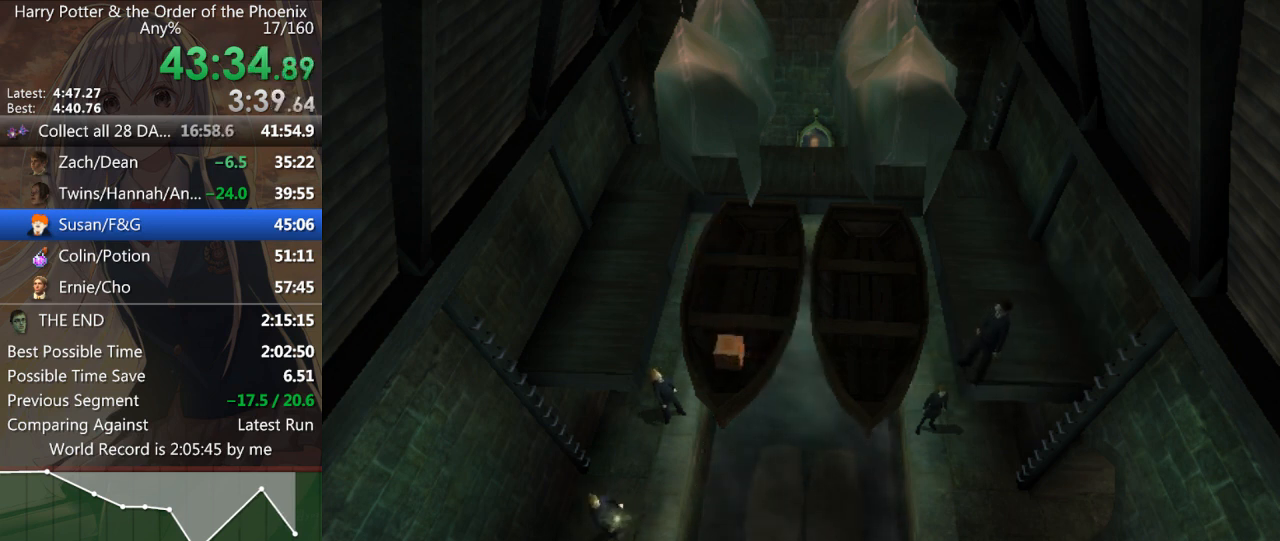
{"keys": [], "mouse": [], "events": [[33, "left", "down"], [100, "left", "up"], [200, "a", "up"], [200, "left", "down"], [300, "left", "up"], [400, "left", "down"], [433, "left", "up"]]}
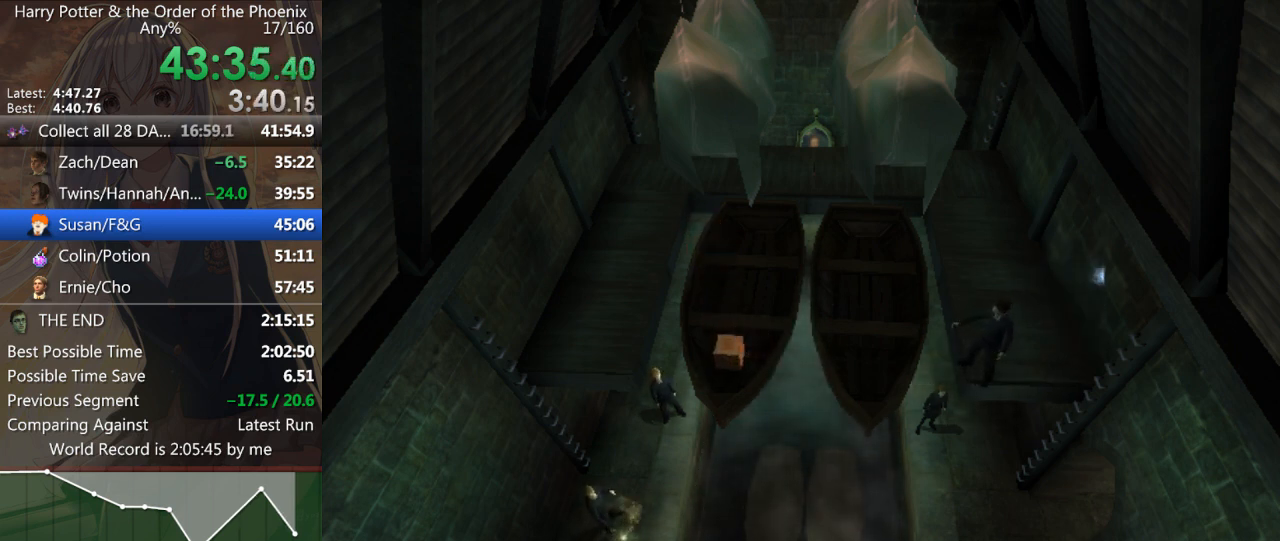
{"keys": ["left", "up"], "mouse": [], "events": [[100, "left", "down"], [133, "left", "up"], [400, "up", "down"], [500, "left", "down"]]}
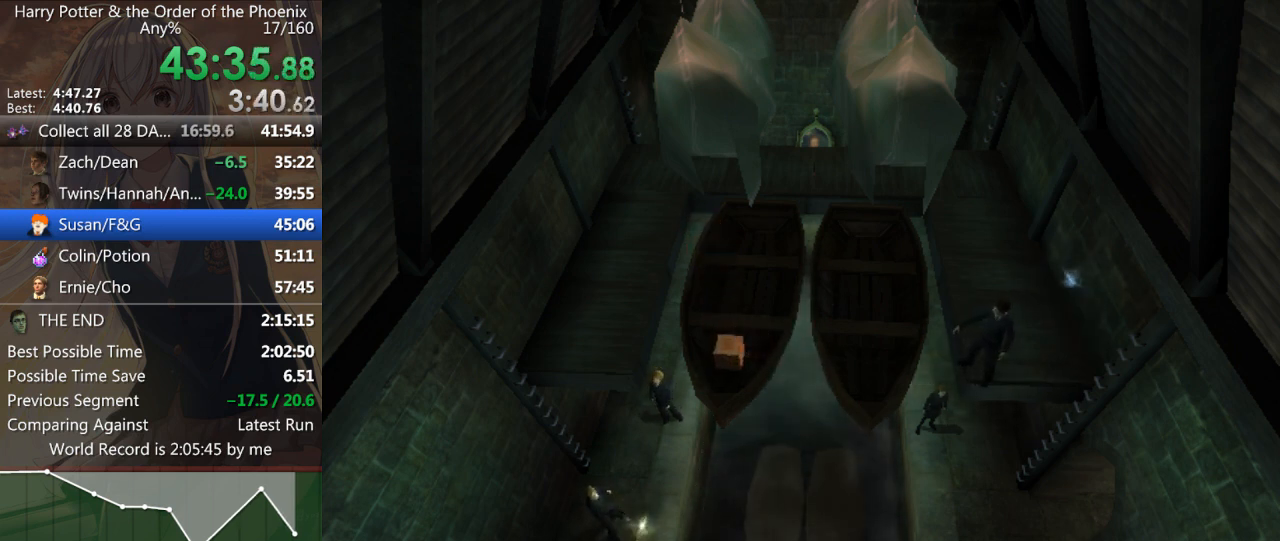
{"keys": ["left", "up"], "mouse": [], "events": [[100, "right", "down"], [100, "up", "up"], [133, "left", "up"], [200, "right", "up"], [333, "up", "down"], [367, "left", "down"]]}